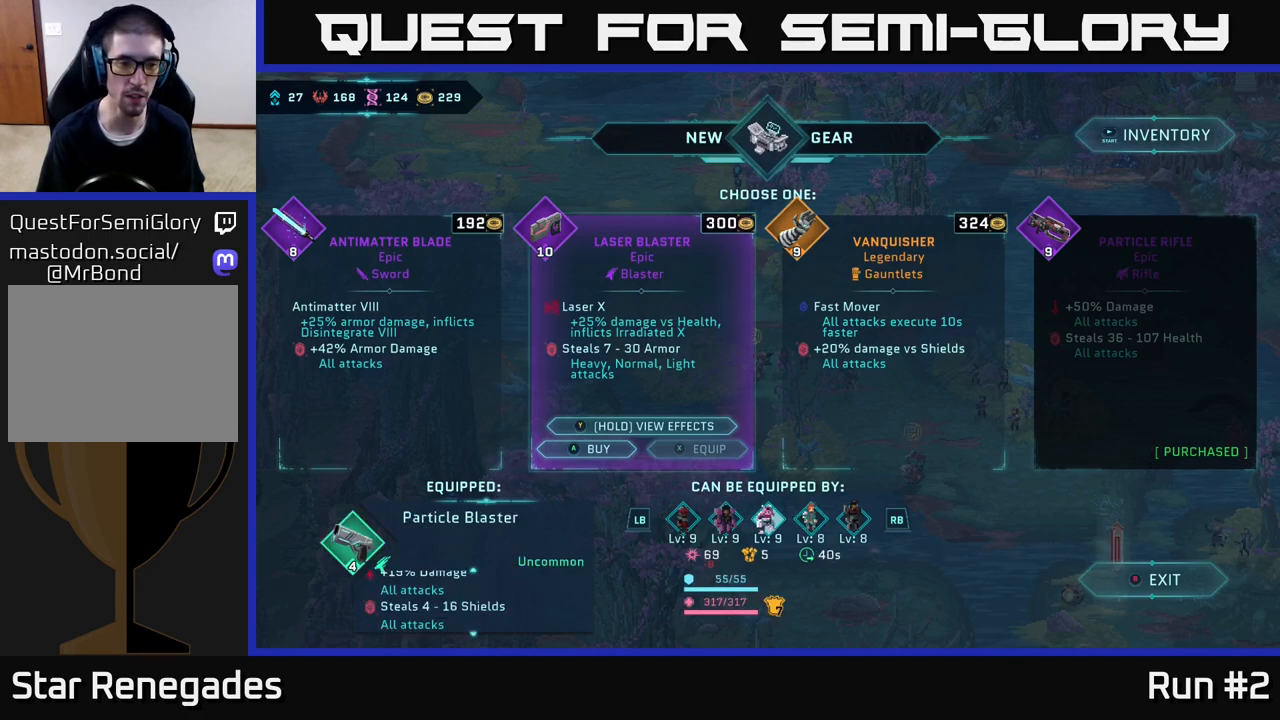
Gameplay with a controller (Xbox layout); each line is a JSON object with the inputs held at the frame after it. "events" lists button and stick changes between this image and that frame as [ms after this image, input, new state], when the widget could be followed in between.
{"buttons": [], "left_stick": "center", "right_stick": "center", "events": [[33, "L1", "down"], [200, "L1", "up"]]}
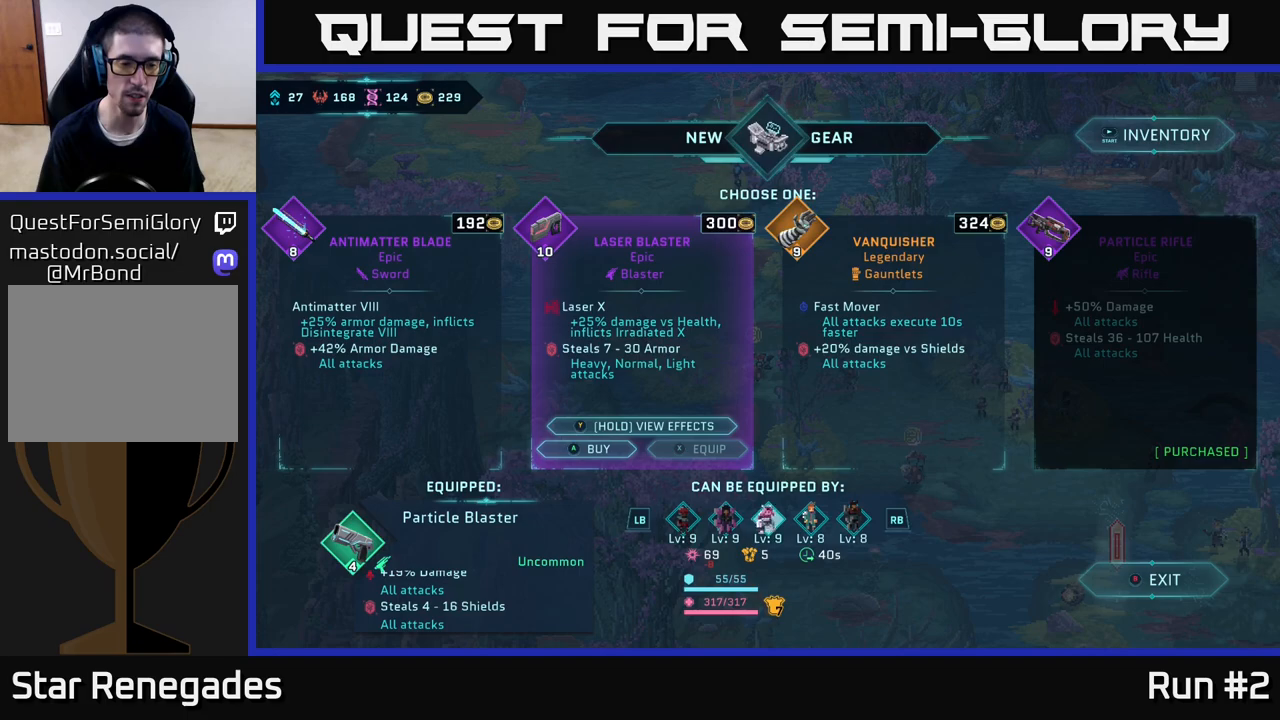
{"buttons": [], "left_stick": "center", "right_stick": "center", "events": []}
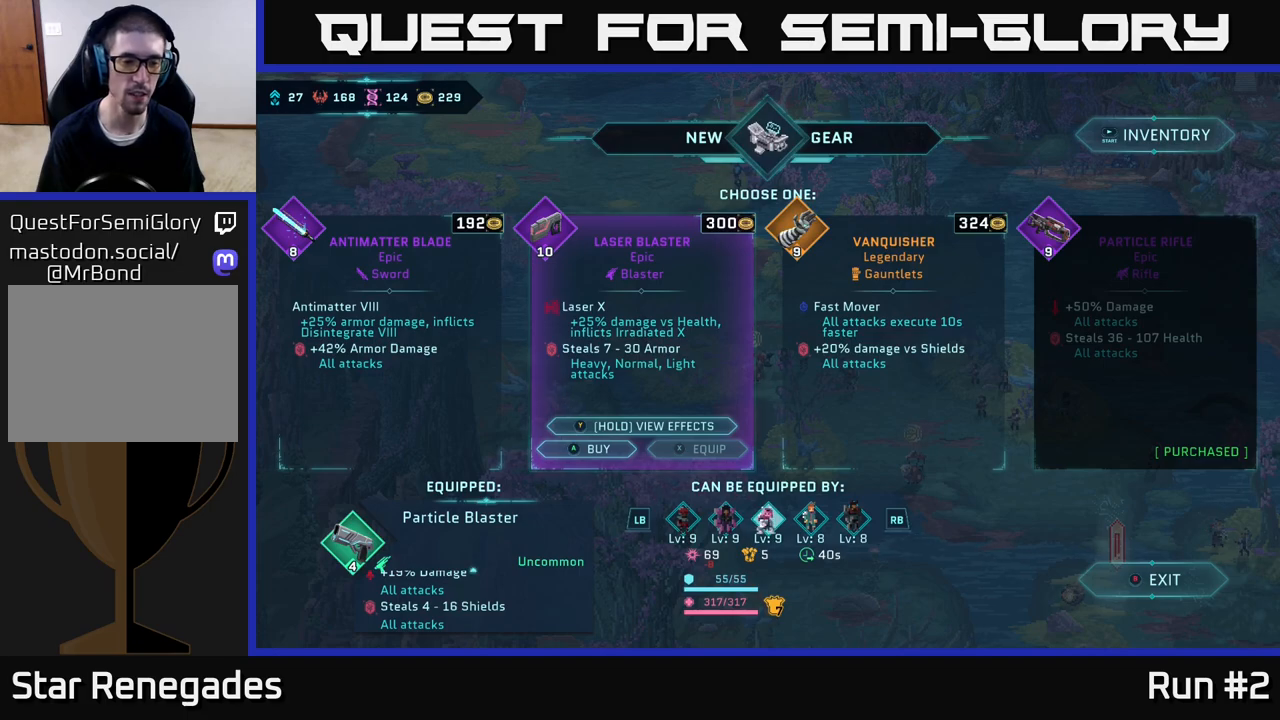
{"buttons": [], "left_stick": "center", "right_stick": "center", "events": []}
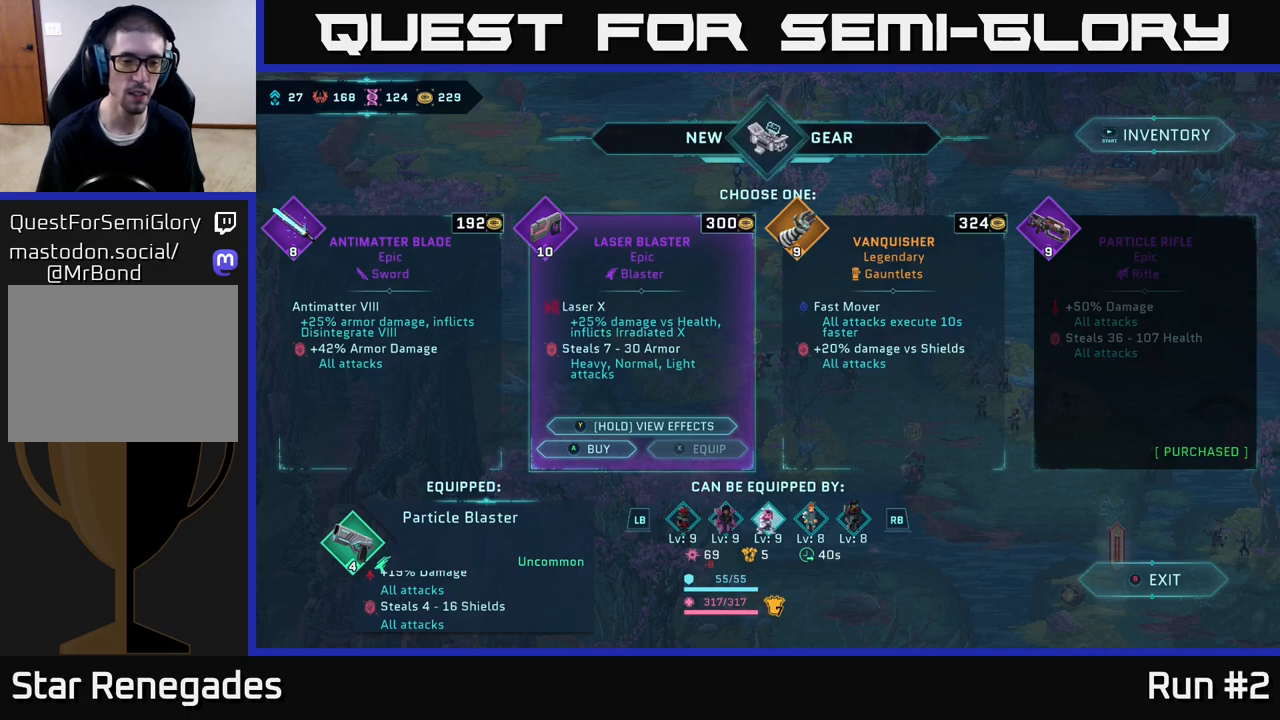
{"buttons": [], "left_stick": "center", "right_stick": "center", "events": [[183, "R1", "down"], [350, "R1", "up"]]}
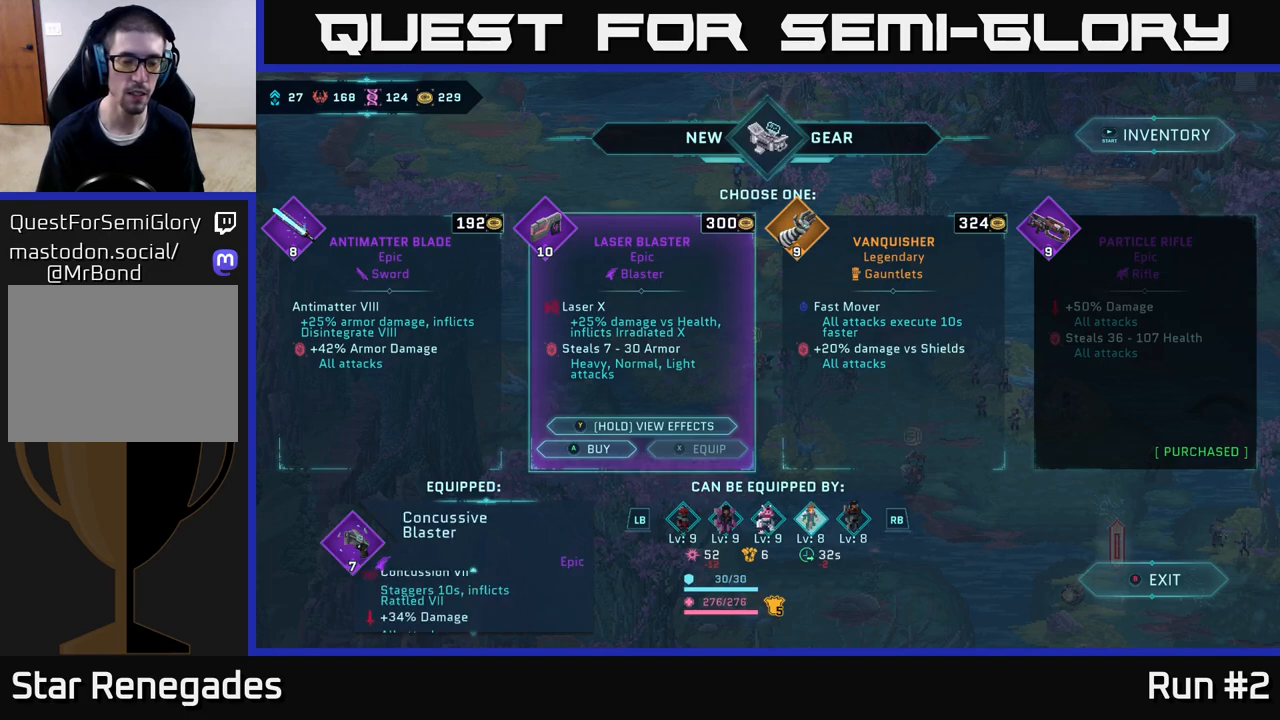
{"buttons": [], "left_stick": "center", "right_stick": "center", "events": []}
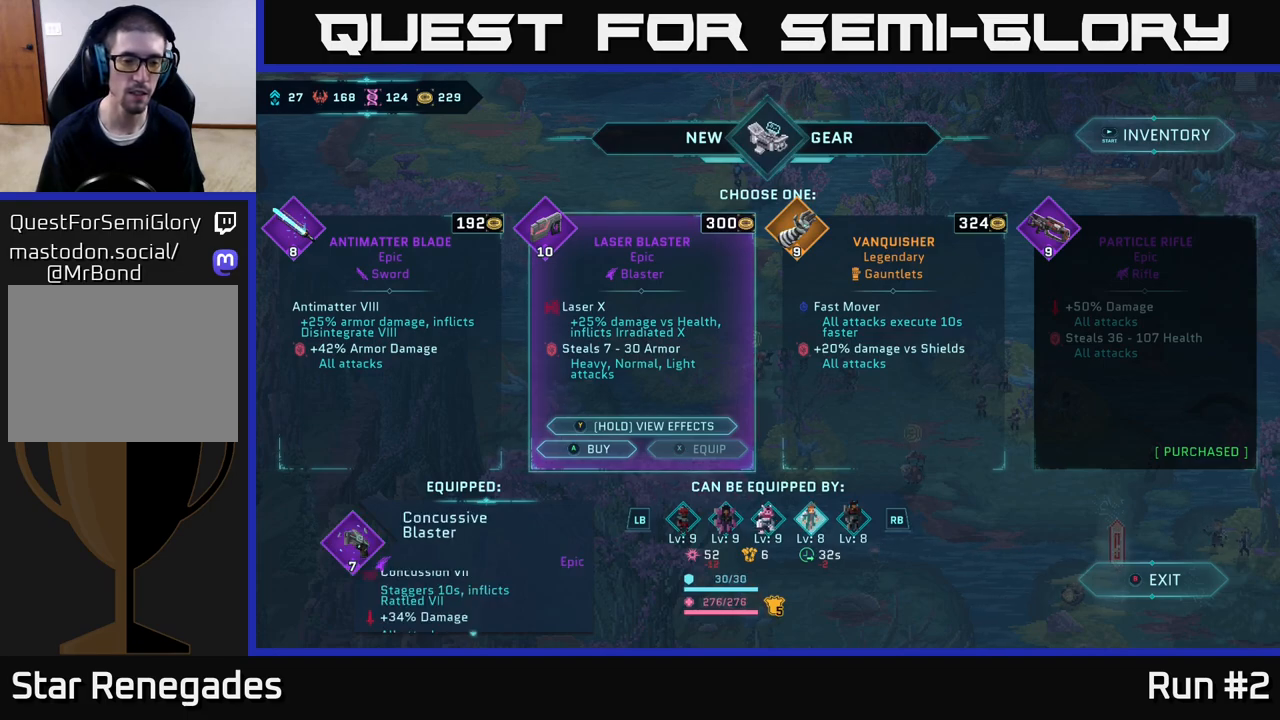
{"buttons": [], "left_stick": "center", "right_stick": "center", "events": []}
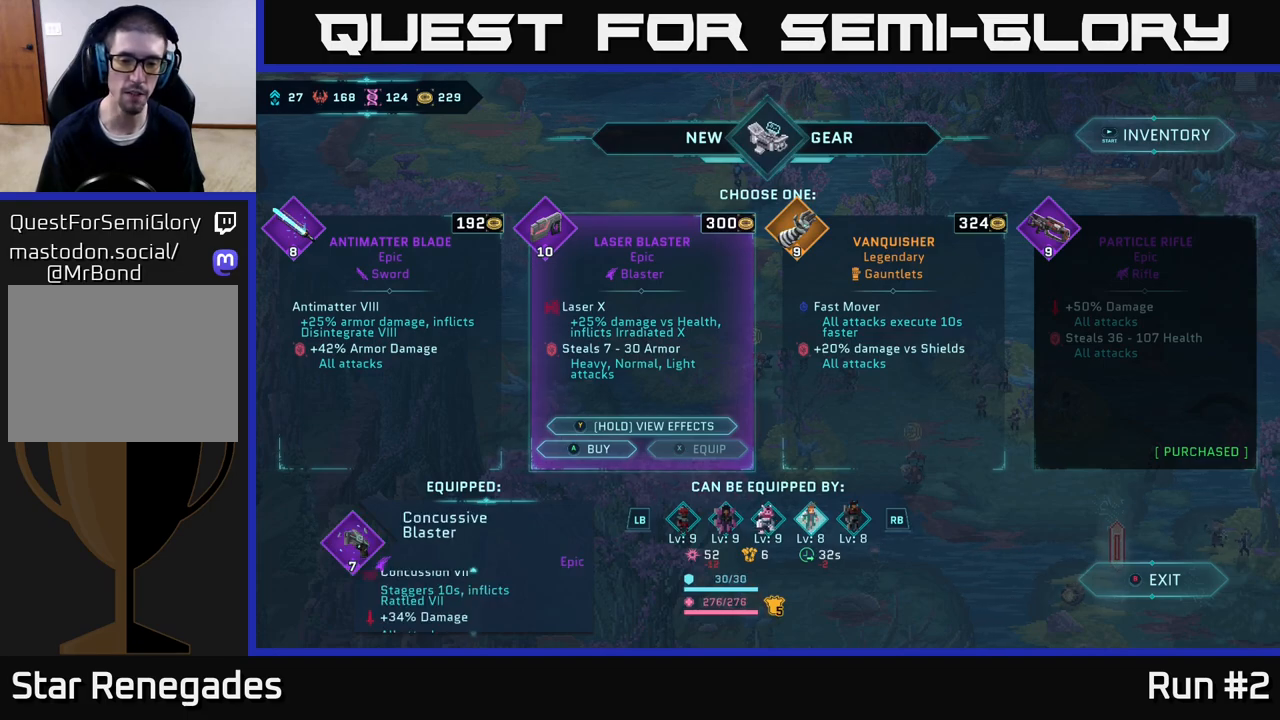
{"buttons": [], "left_stick": "center", "right_stick": "center", "events": [[350, "B", "down"], [433, "B", "up"]]}
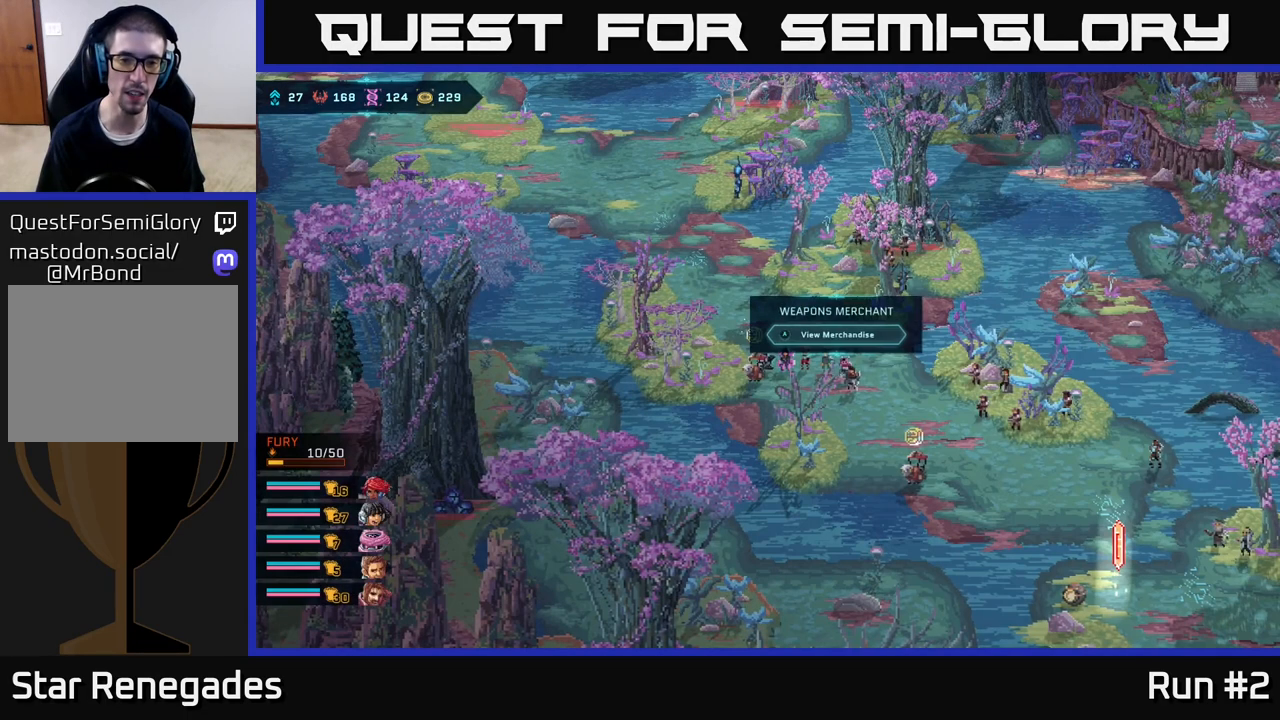
{"buttons": [], "left_stick": "center", "right_stick": "center", "events": []}
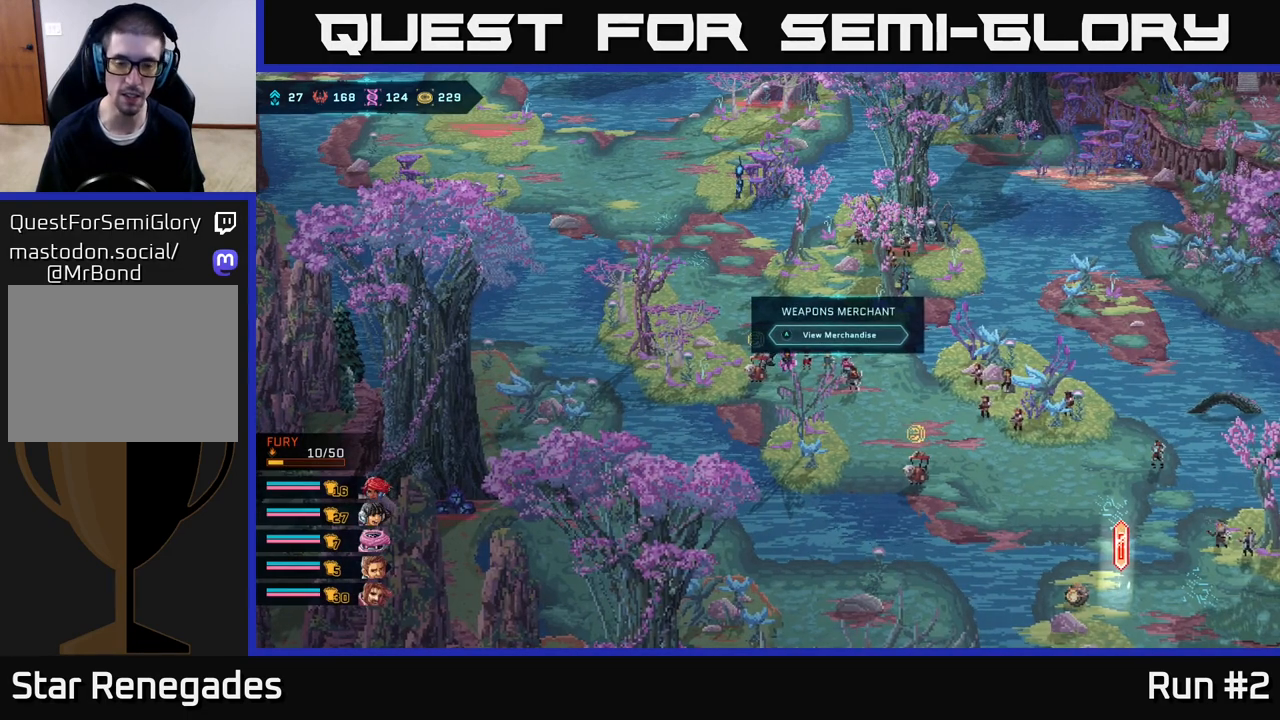
{"buttons": [], "left_stick": "center", "right_stick": "center", "events": [[133, "X", "down"], [183, "X", "up"]]}
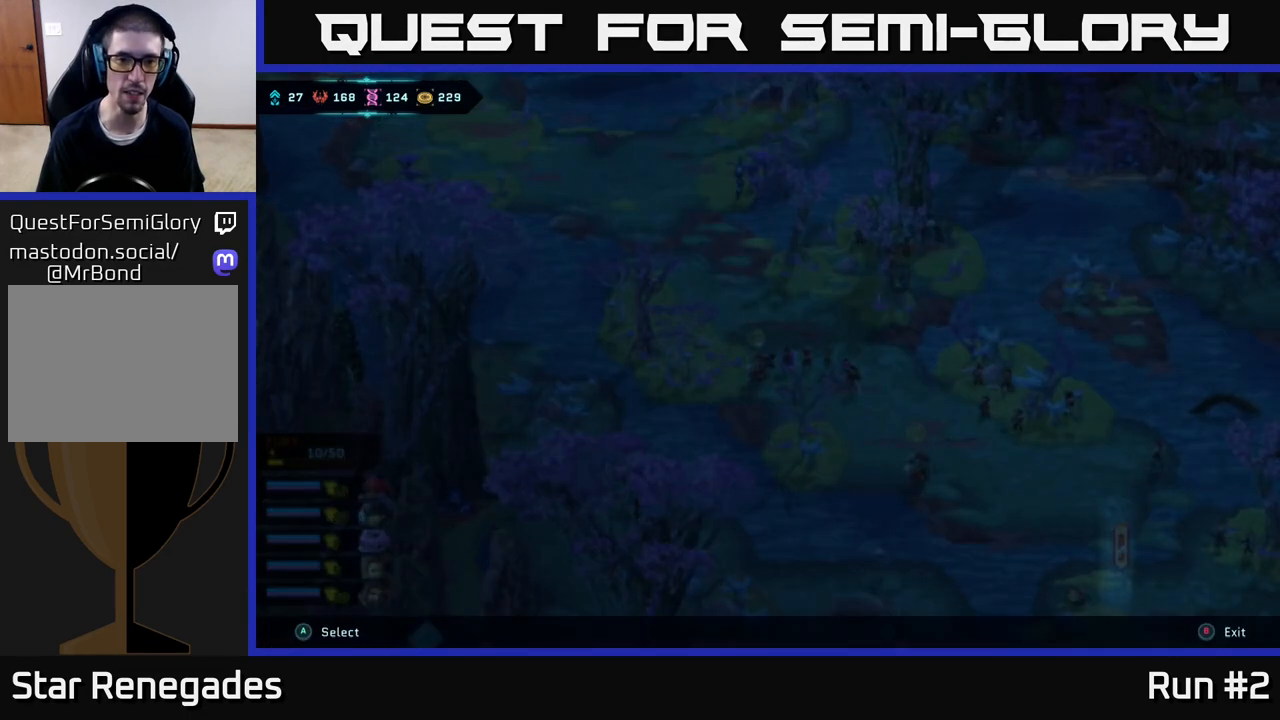
{"buttons": [], "left_stick": "center", "right_stick": "center", "events": []}
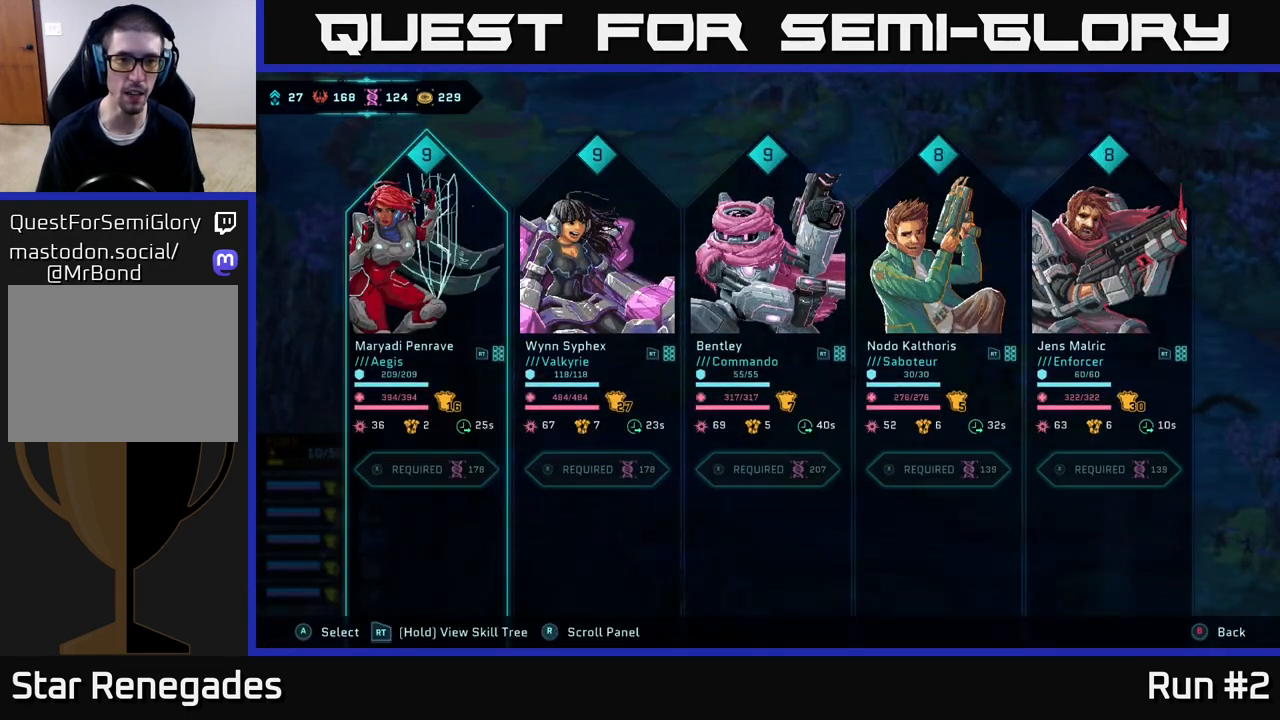
{"buttons": ["DPAD_RIGHT"], "left_stick": "center", "right_stick": "center", "events": [[233, "DPAD_RIGHT", "down"], [300, "DPAD_RIGHT", "up"], [433, "DPAD_RIGHT", "down"]]}
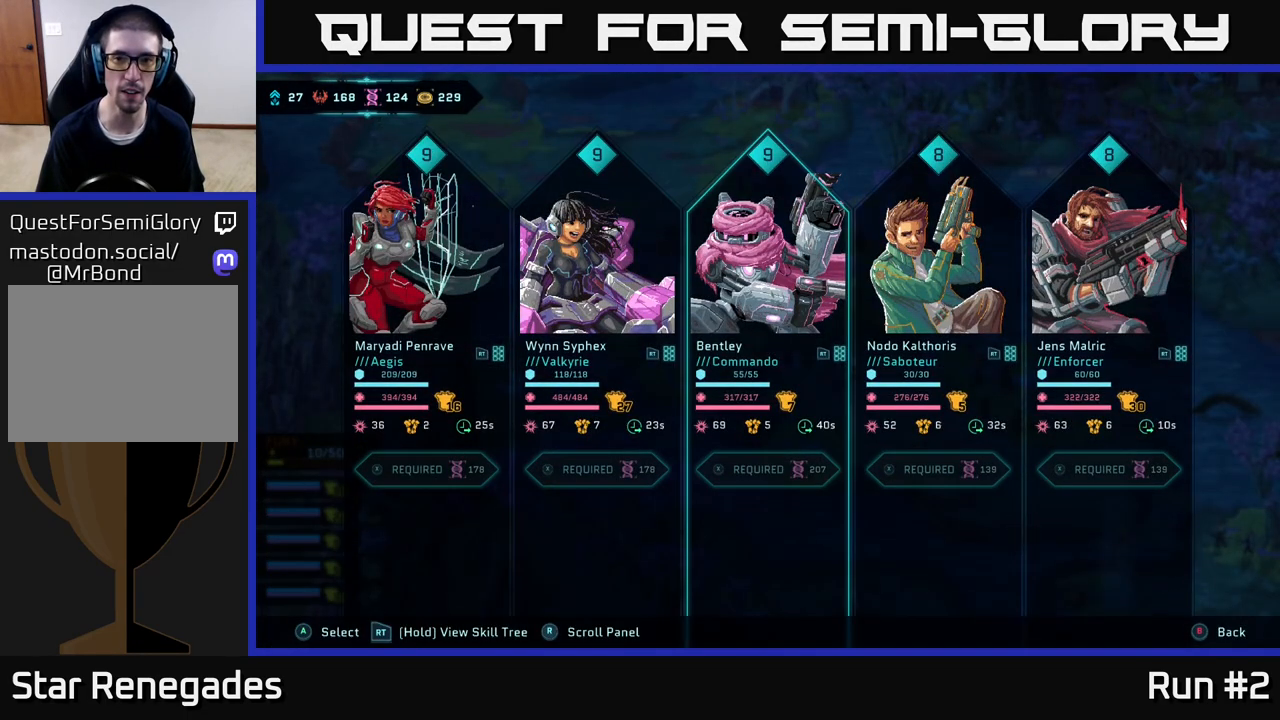
{"buttons": [], "left_stick": "center", "right_stick": "center", "events": [[33, "DPAD_RIGHT", "up"], [150, "DPAD_RIGHT", "down"], [267, "DPAD_RIGHT", "up"]]}
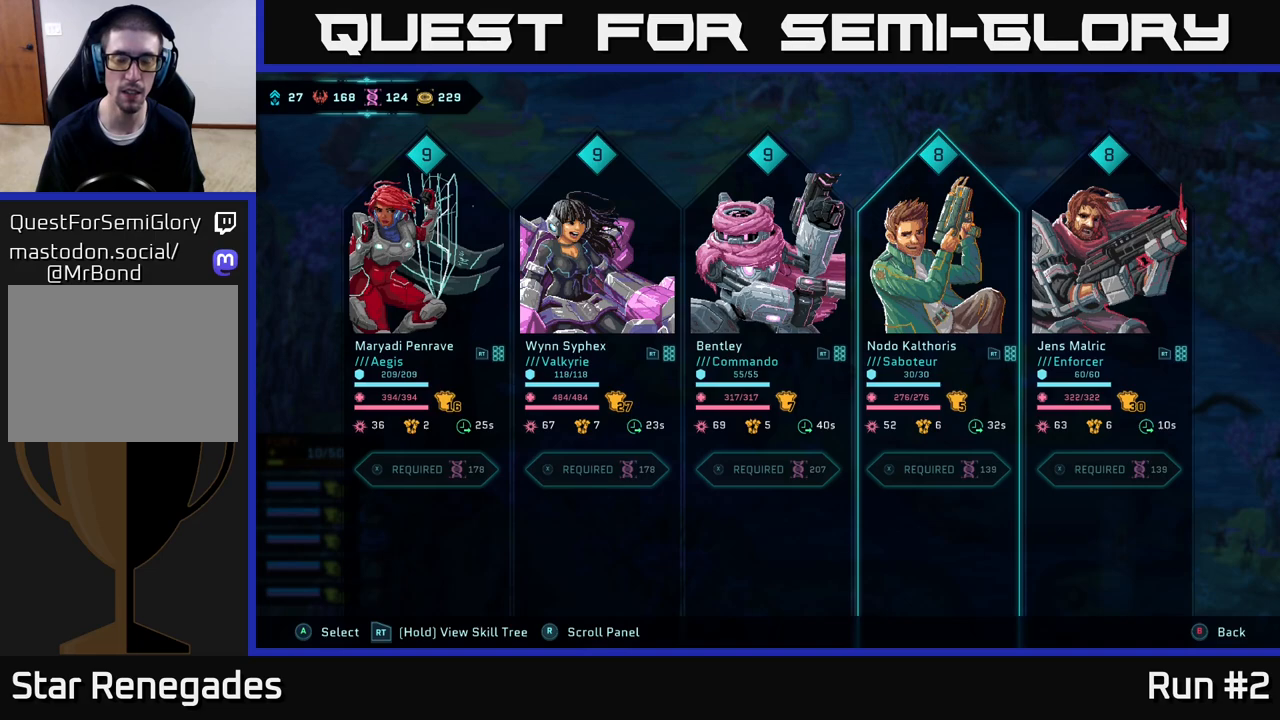
{"buttons": [], "left_stick": "center", "right_stick": "center", "events": [[167, "A", "down"], [233, "A", "up"]]}
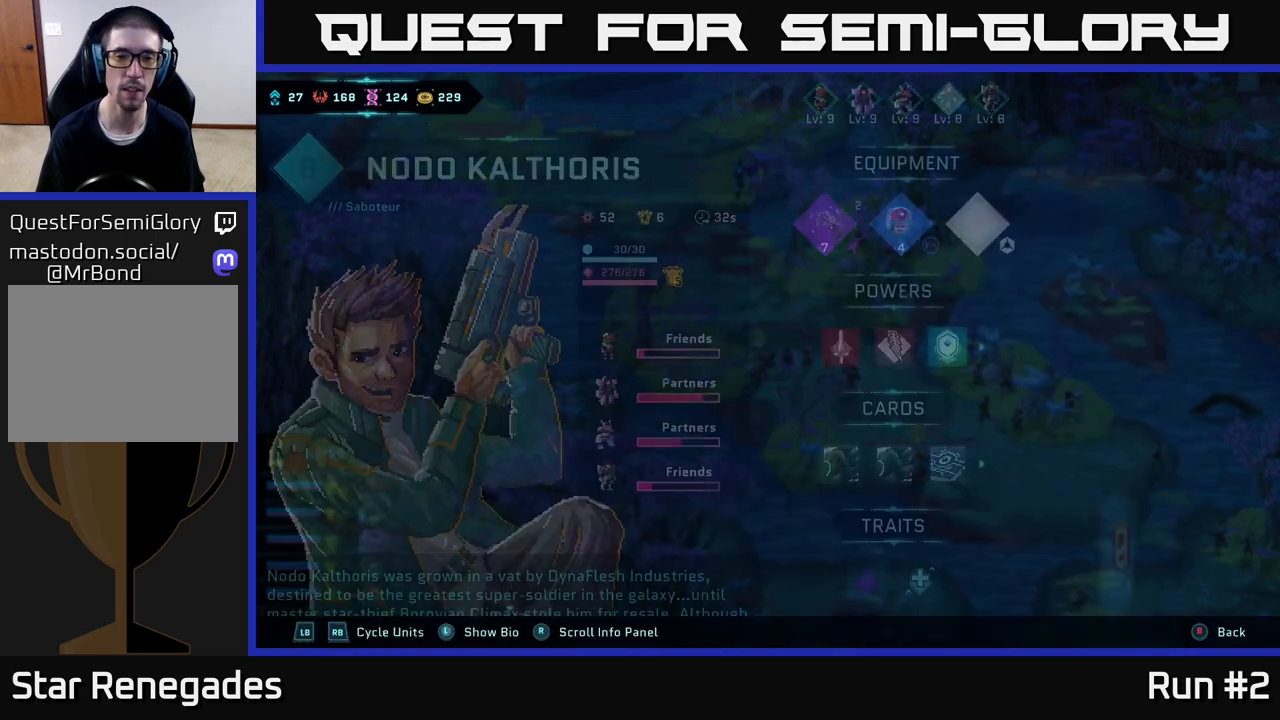
{"buttons": ["DPAD_RIGHT"], "left_stick": "center", "right_stick": "center", "events": [[417, "DPAD_RIGHT", "down"]]}
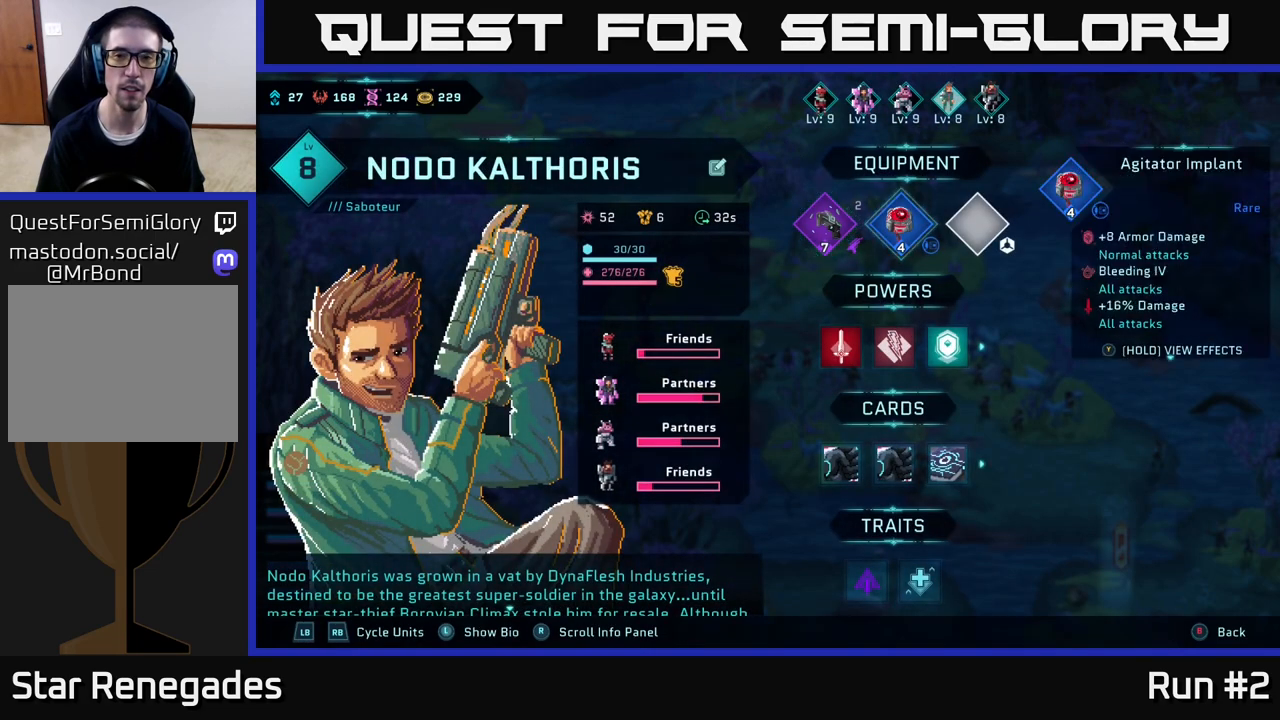
{"buttons": [], "left_stick": "center", "right_stick": "center", "events": [[33, "DPAD_RIGHT", "up"], [317, "DPAD_LEFT", "down"], [433, "DPAD_LEFT", "up"]]}
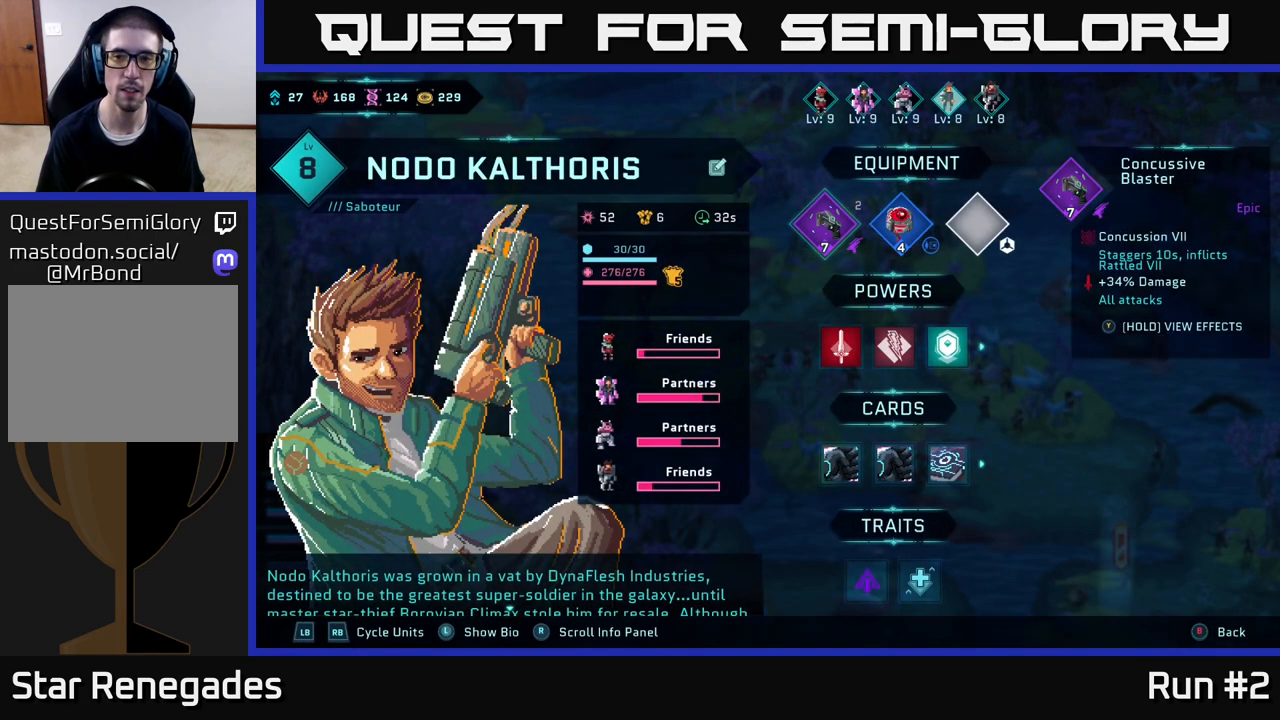
{"buttons": [], "left_stick": "center", "right_stick": "center", "events": []}
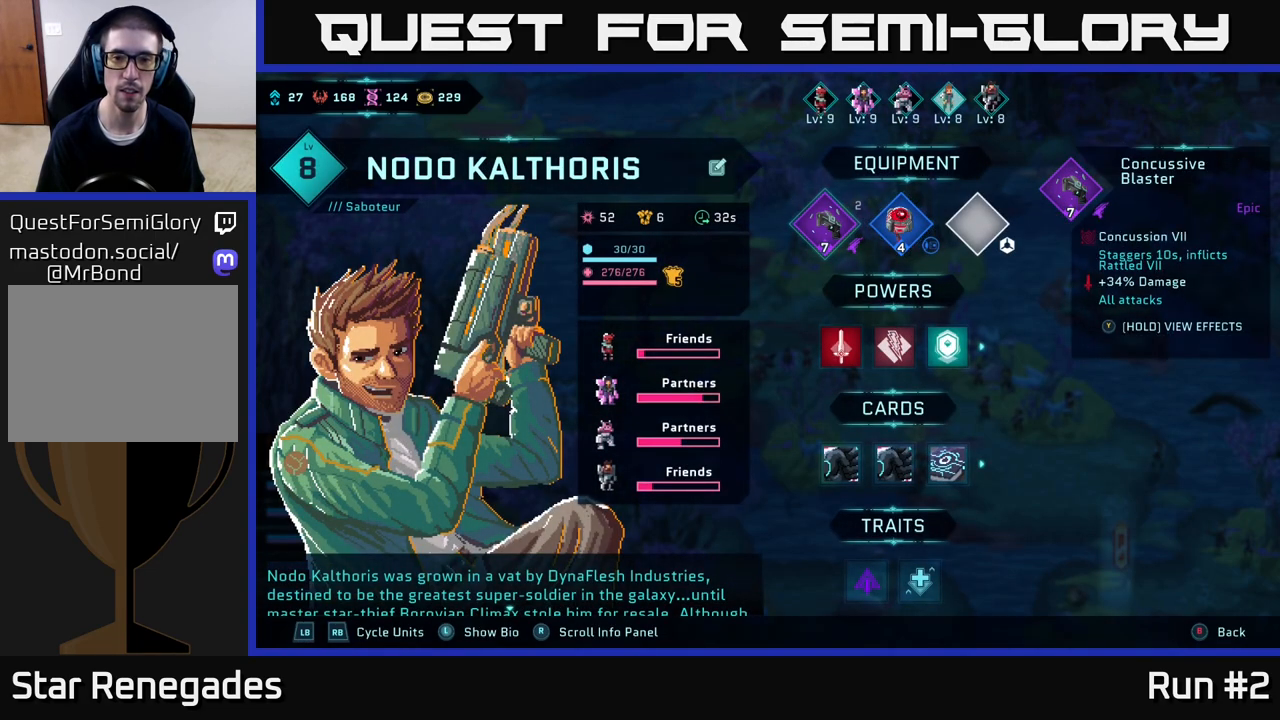
{"buttons": [], "left_stick": "center", "right_stick": "center", "events": [[167, "A", "down"], [283, "A", "up"]]}
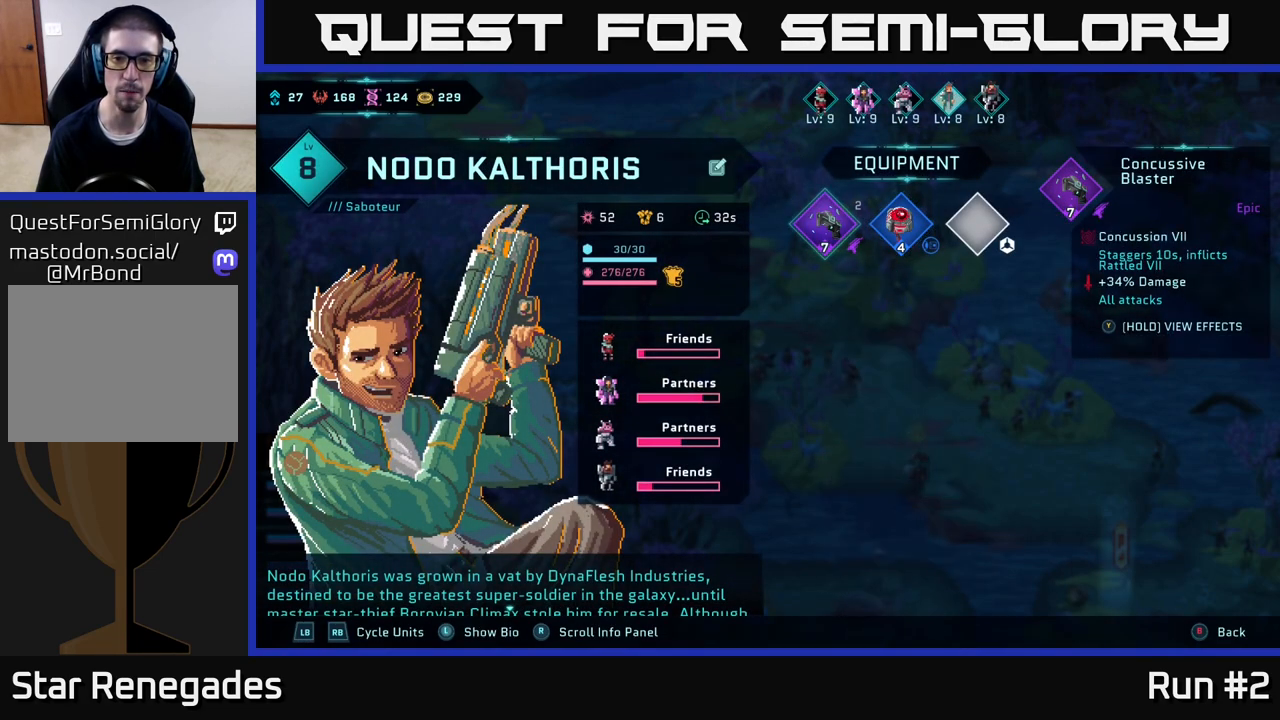
{"buttons": [], "left_stick": "center", "right_stick": "center", "events": []}
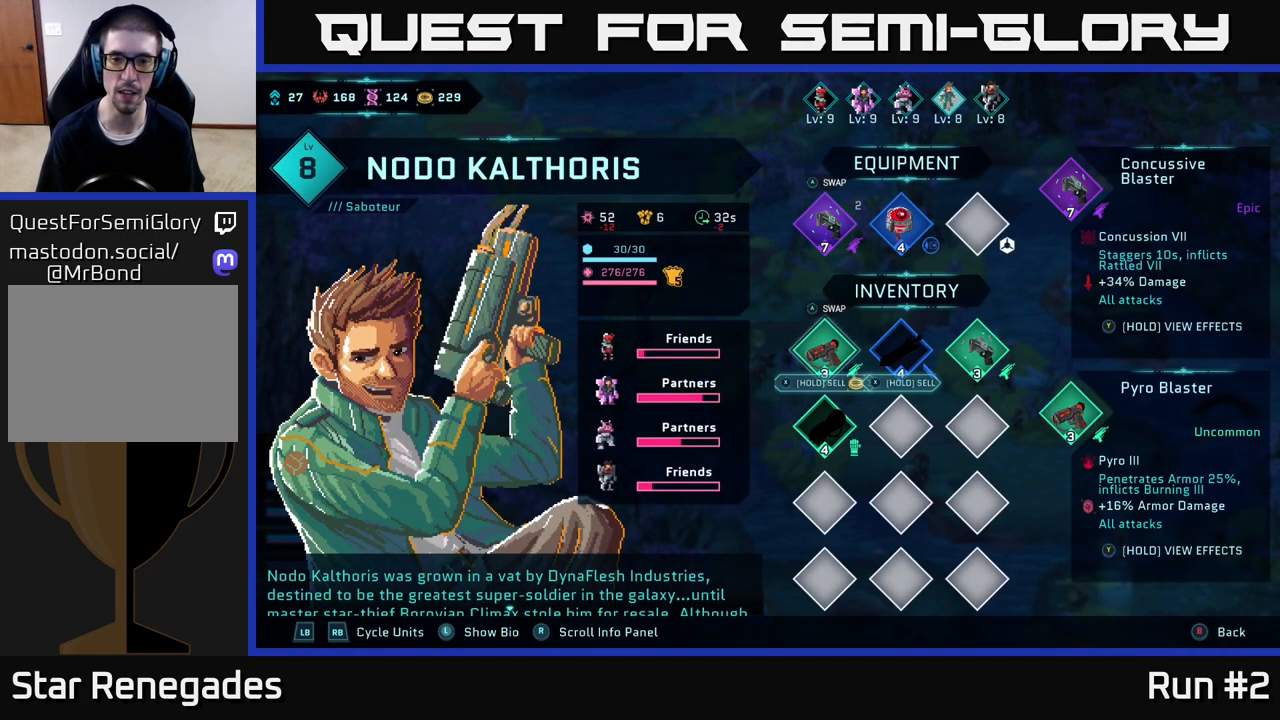
{"buttons": [], "left_stick": "center", "right_stick": "center", "events": [[367, "DPAD_DOWN", "down"], [483, "DPAD_DOWN", "up"]]}
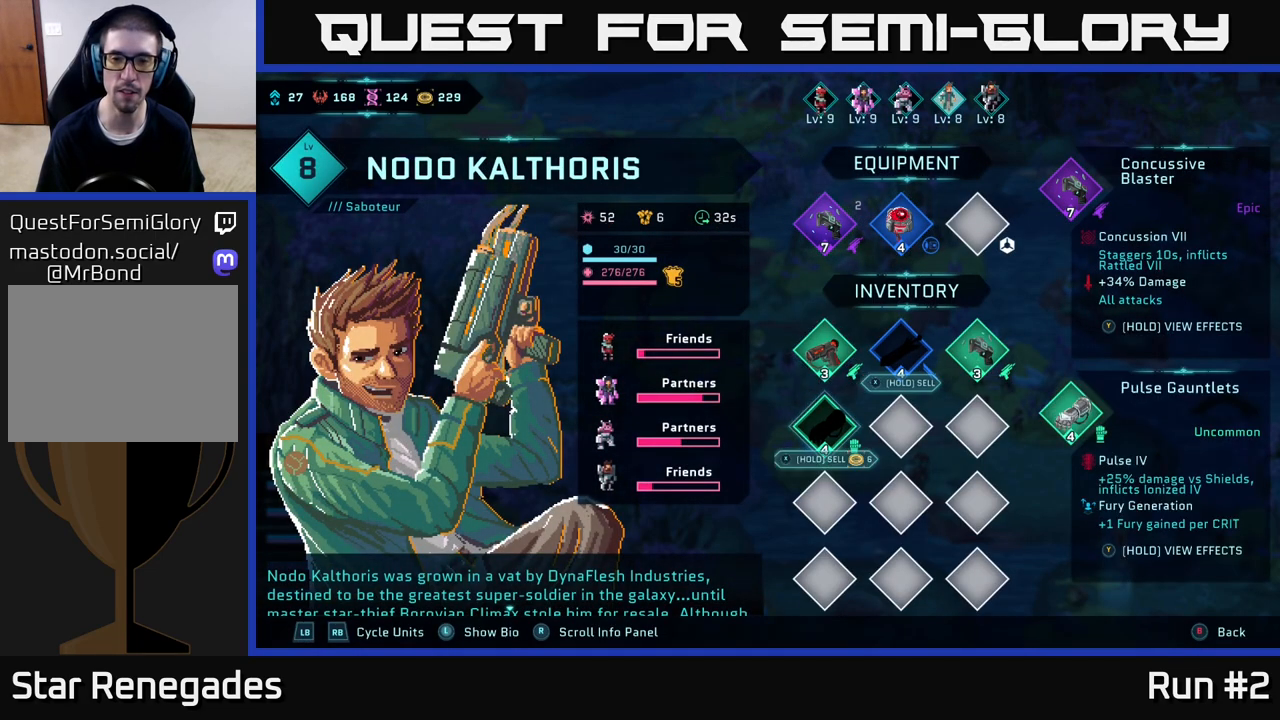
{"buttons": [], "left_stick": "center", "right_stick": "center", "events": [[333, "DPAD_UP", "down"], [467, "DPAD_UP", "up"]]}
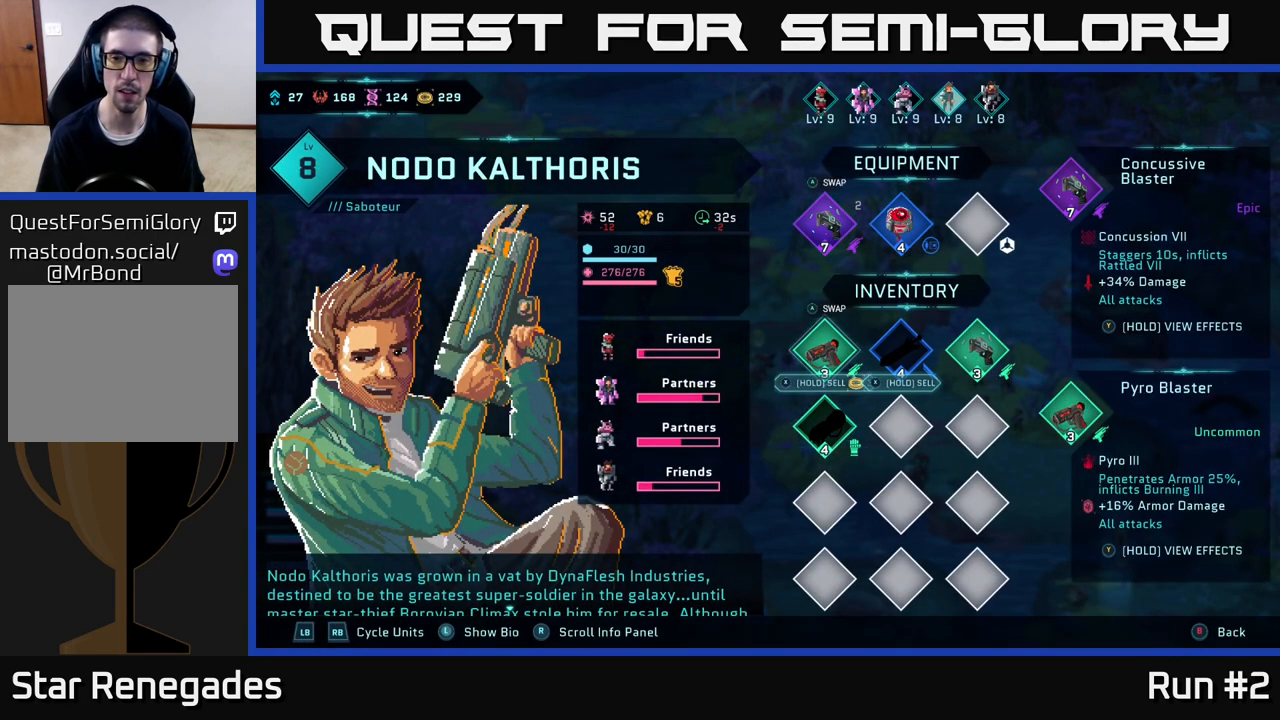
{"buttons": [], "left_stick": "center", "right_stick": "center", "events": [[150, "DPAD_RIGHT", "down"], [233, "DPAD_RIGHT", "up"], [333, "DPAD_RIGHT", "down"], [417, "DPAD_RIGHT", "up"]]}
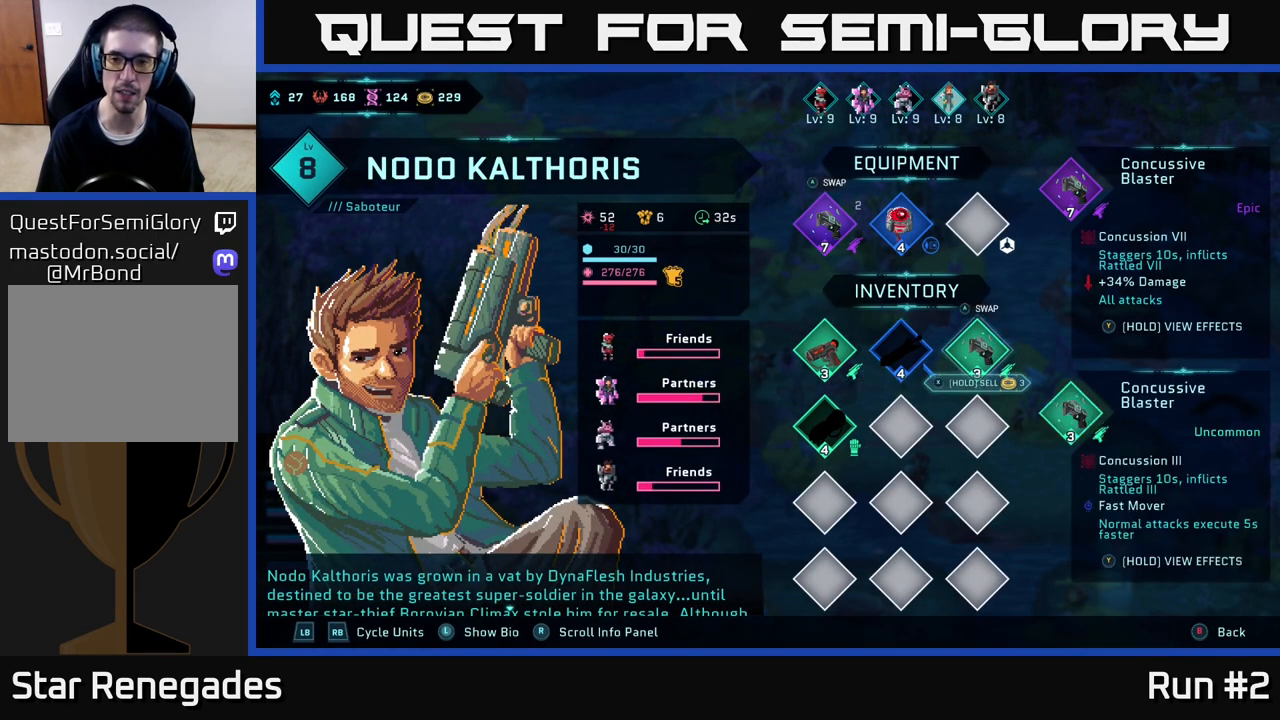
{"buttons": [], "left_stick": "center", "right_stick": "center", "events": []}
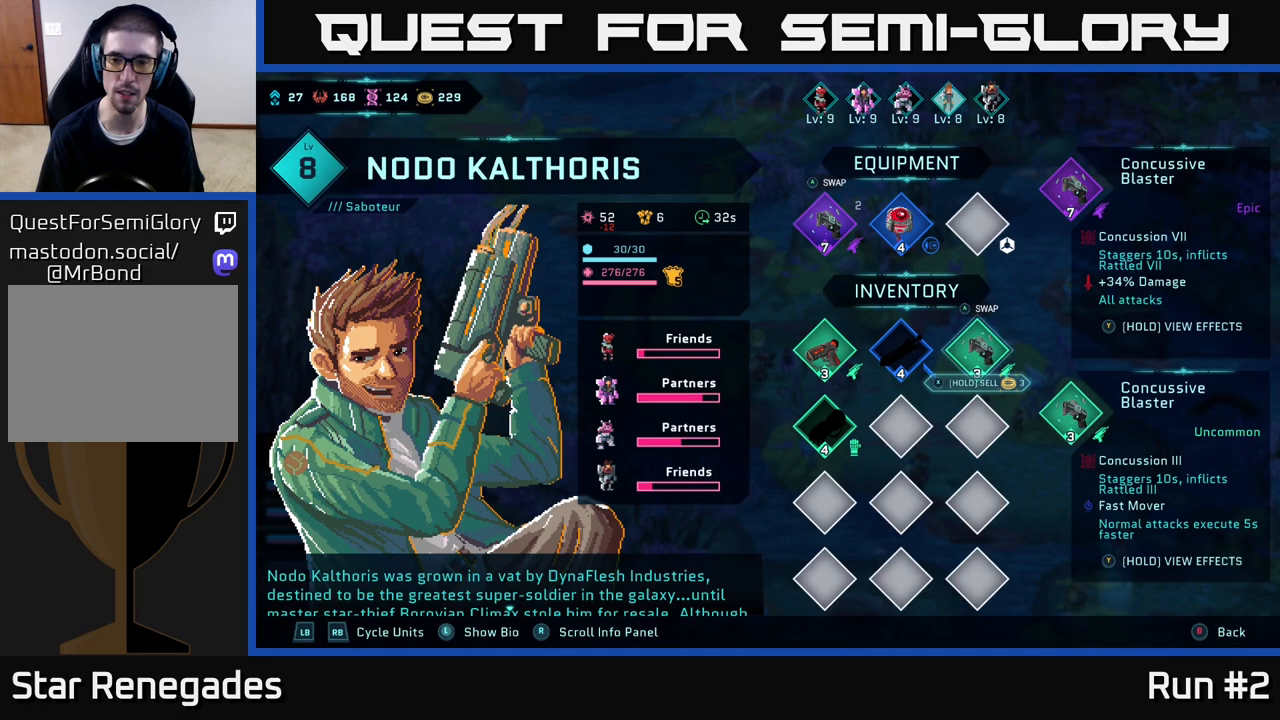
{"buttons": [], "left_stick": "center", "right_stick": "center", "events": [[167, "DPAD_LEFT", "down"], [283, "DPAD_LEFT", "up"], [367, "DPAD_LEFT", "down"], [500, "DPAD_LEFT", "up"]]}
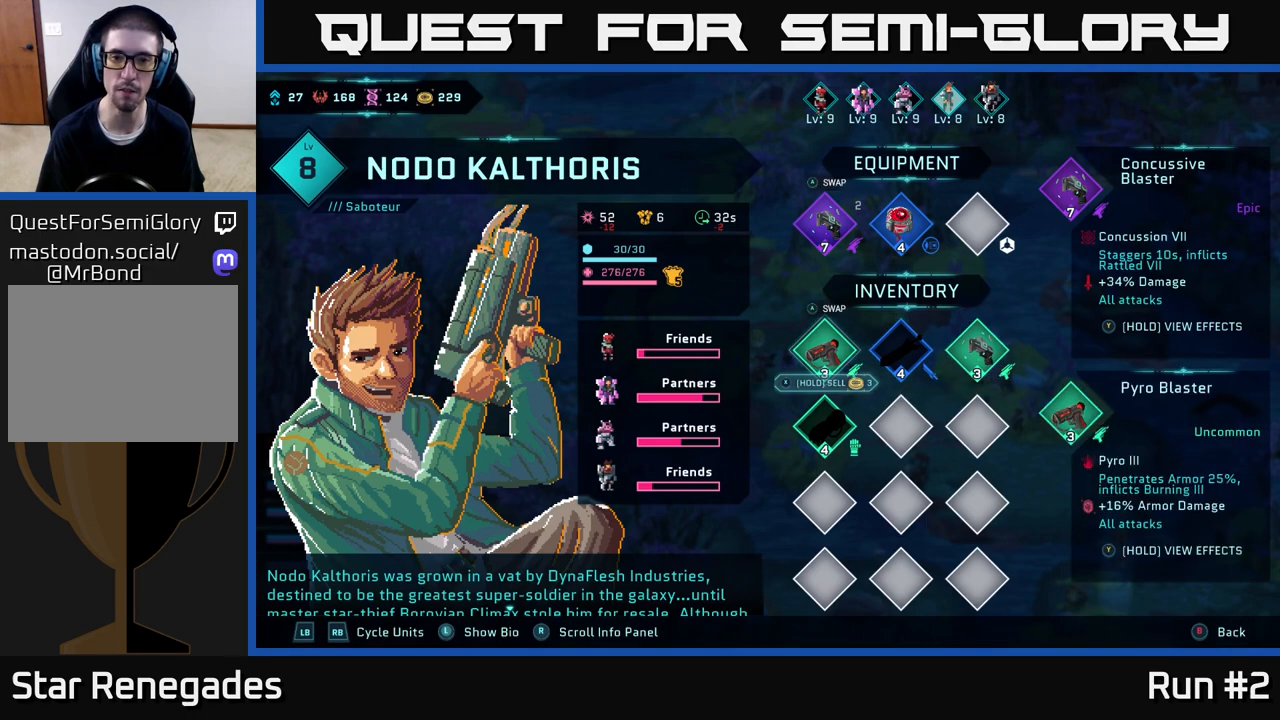
{"buttons": [], "left_stick": "center", "right_stick": "center", "events": []}
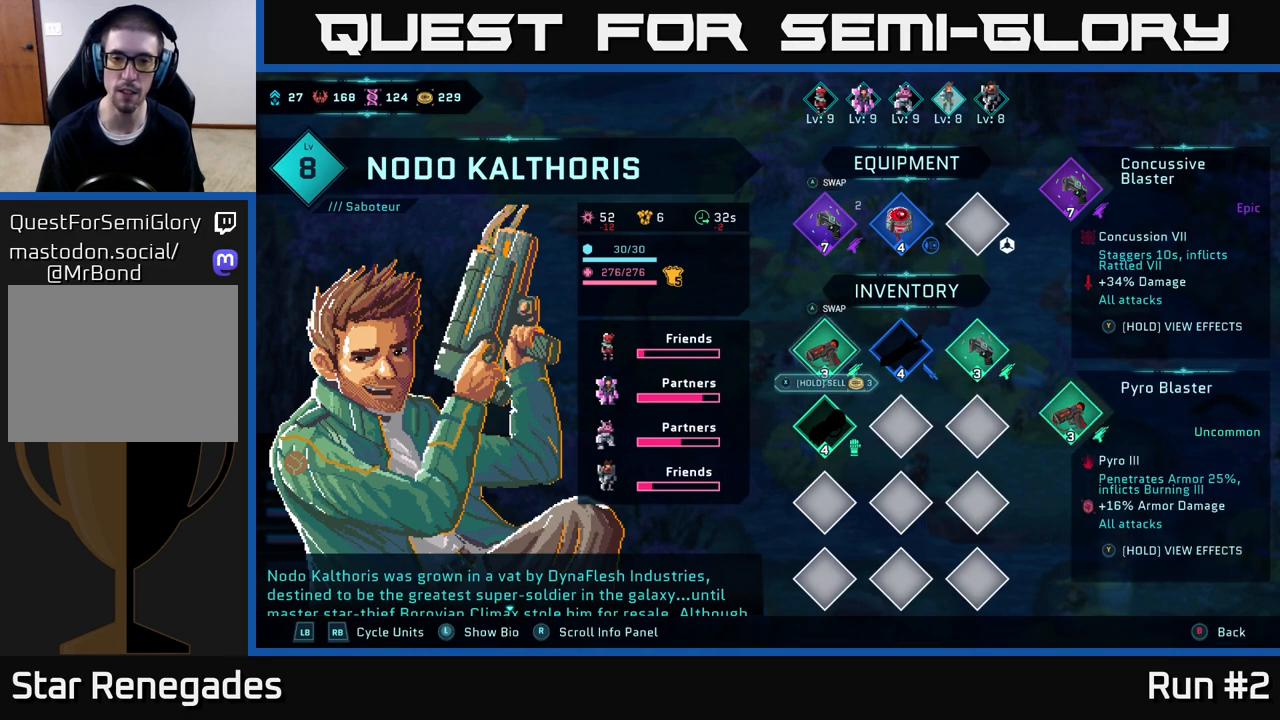
{"buttons": ["DPAD_RIGHT"], "left_stick": "center", "right_stick": "center", "events": [[250, "DPAD_RIGHT", "down"], [317, "DPAD_RIGHT", "up"], [433, "DPAD_RIGHT", "down"]]}
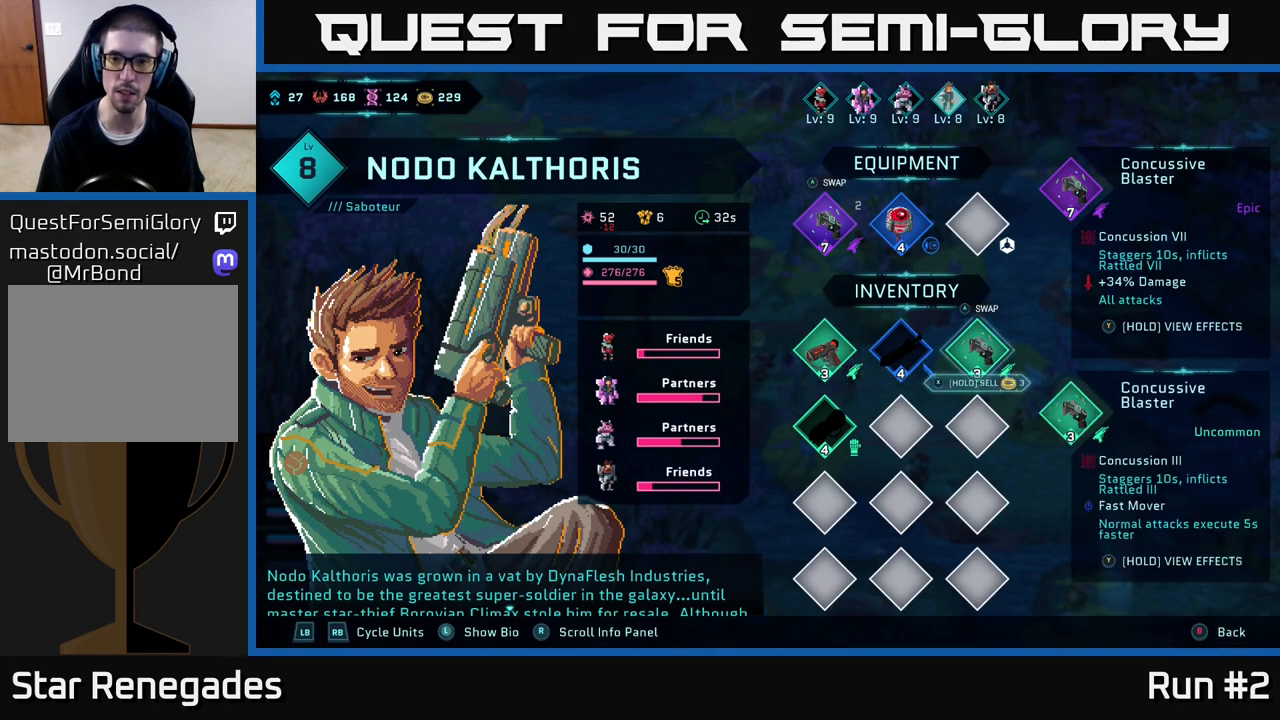
{"buttons": [], "left_stick": "center", "right_stick": "center", "events": [[50, "DPAD_RIGHT", "up"]]}